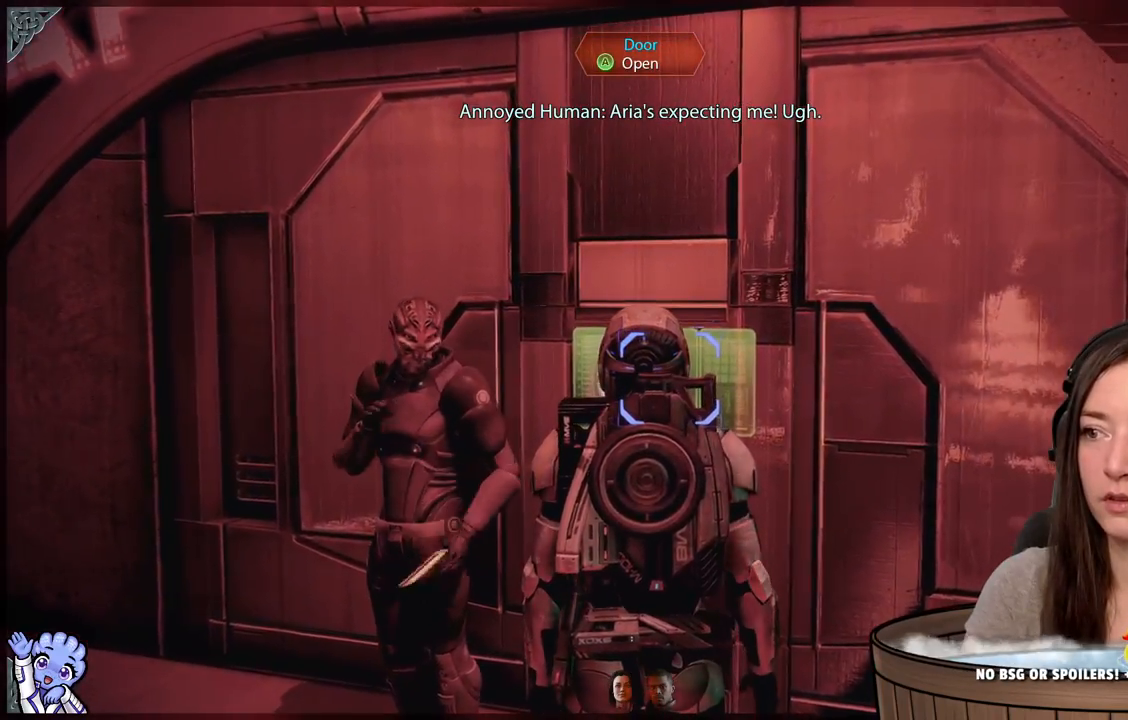
Gameplay with a controller (Xbox layout); each line is a JSON object with the inputs held at the frame after it. "events" lists button and stick changes between this image and that frame as [ms after this image, input, new state], when the widget could be followed in between. Not read: L2 L3 R3.
{"buttons": [], "left_stick": "center", "right_stick": "right", "events": [[400, "right_stick", "right"]]}
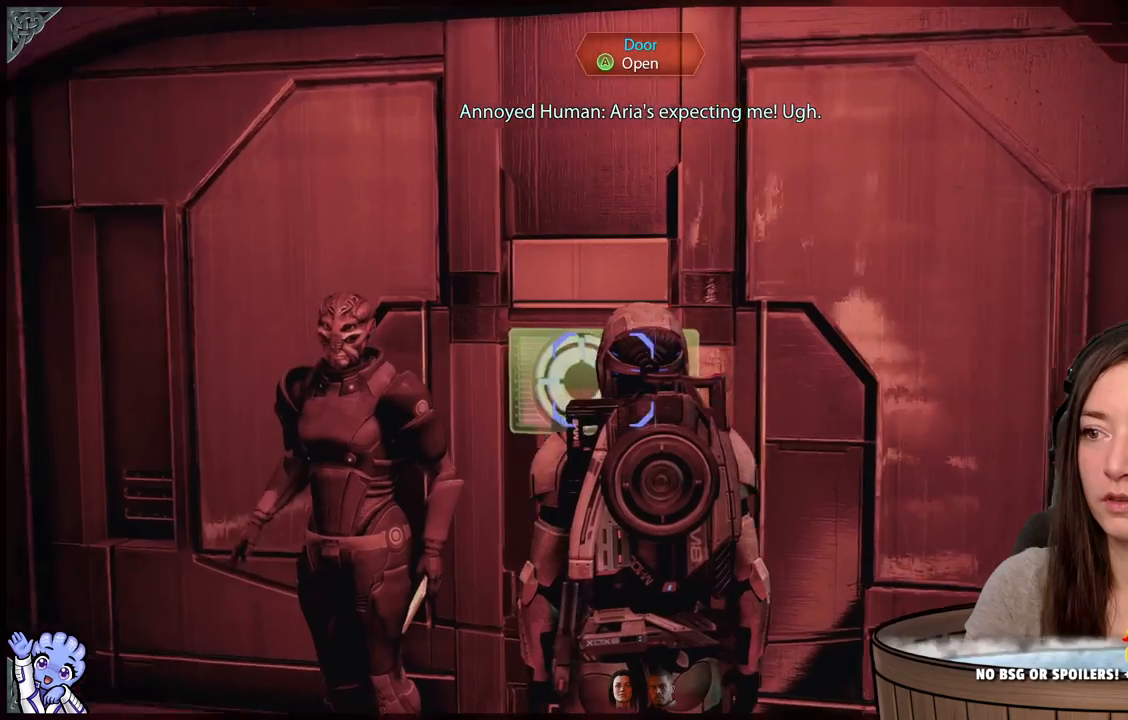
{"buttons": [], "left_stick": "center", "right_stick": "center", "events": [[117, "right_stick", "center"], [167, "A", "down"], [267, "A", "up"]]}
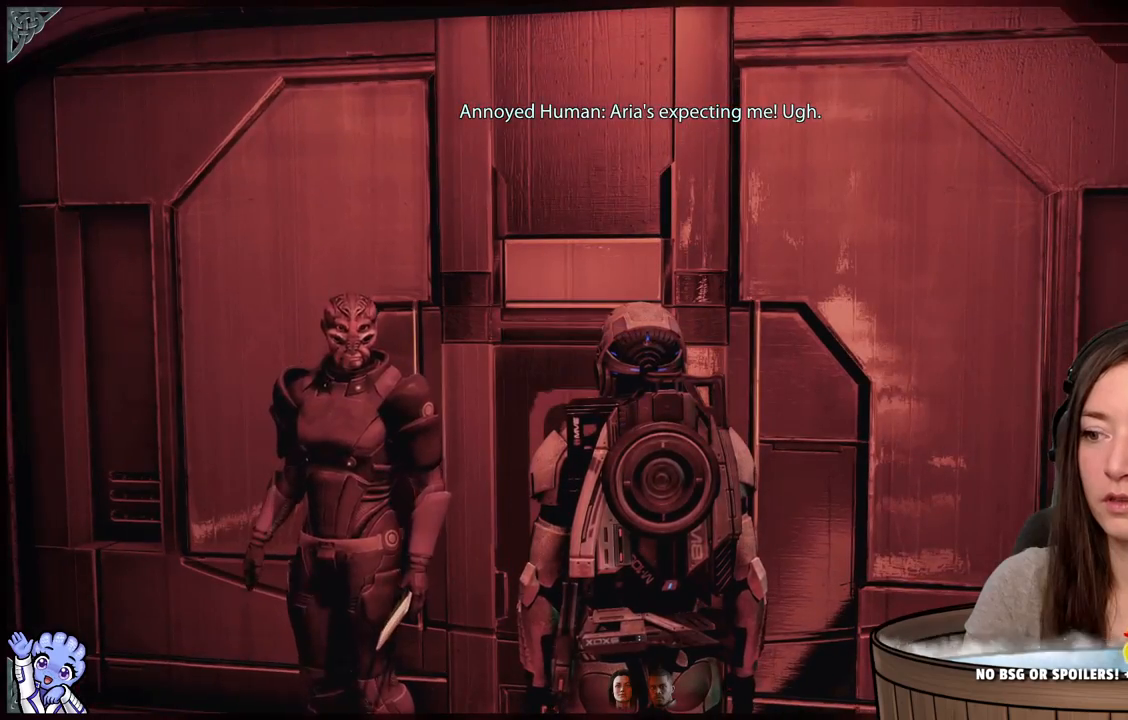
{"buttons": [], "left_stick": "center", "right_stick": "center", "events": []}
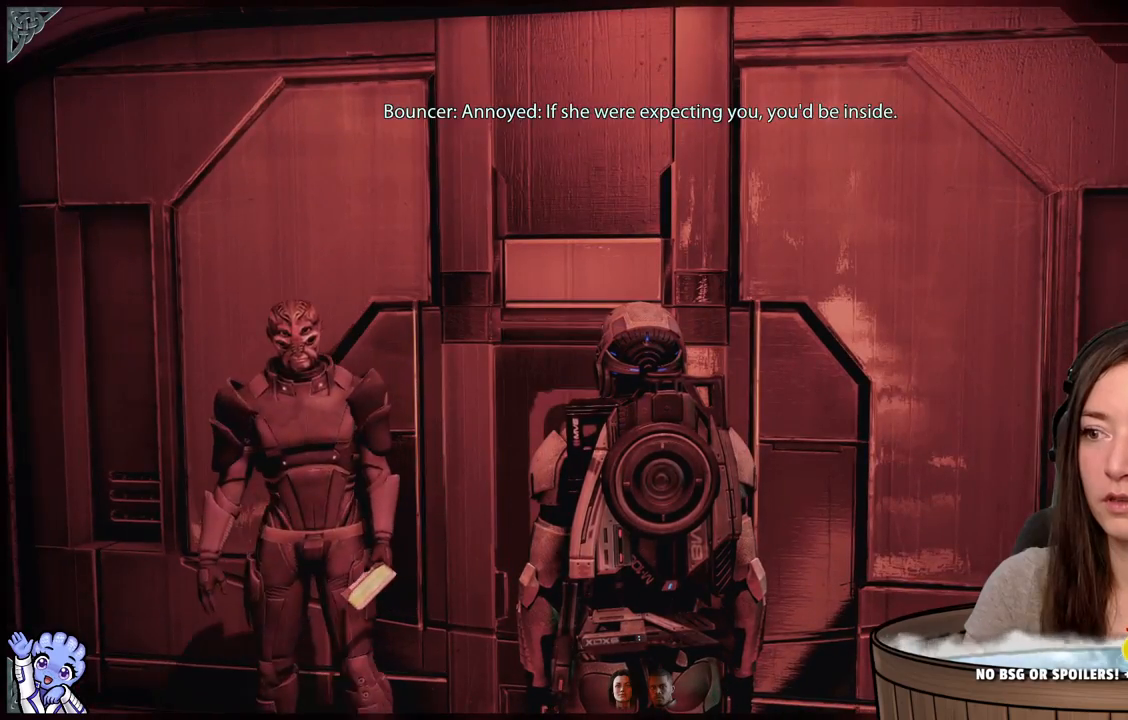
{"buttons": [], "left_stick": "center", "right_stick": "center", "events": []}
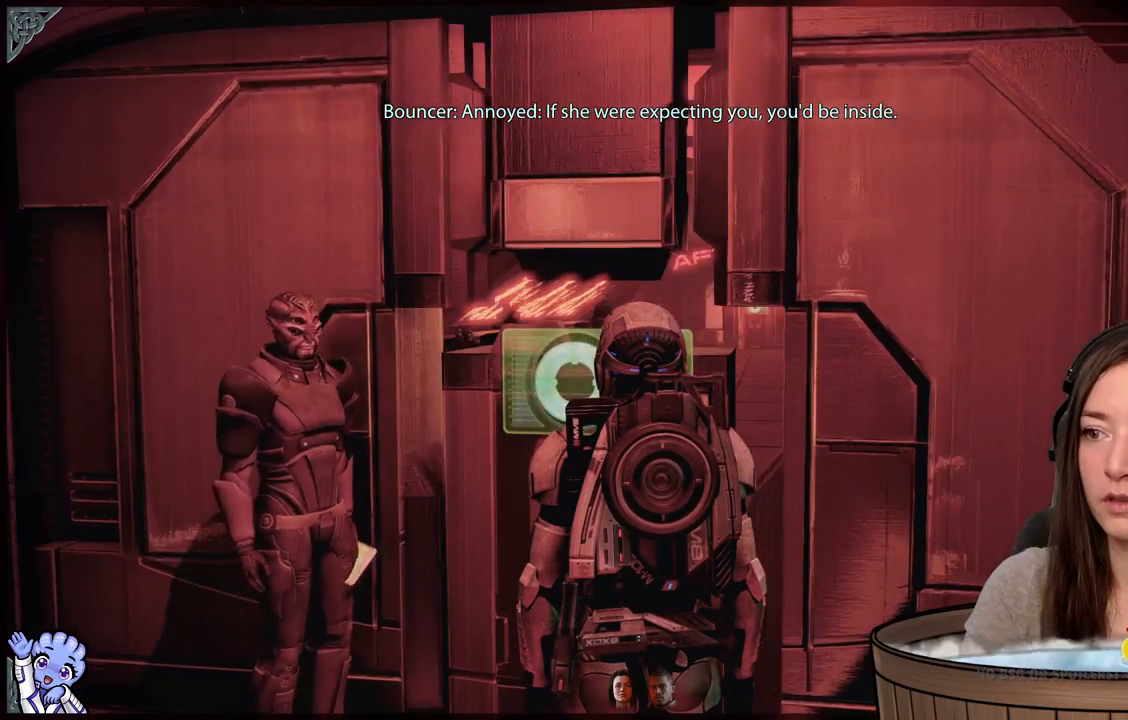
{"buttons": [], "left_stick": "up", "right_stick": "down-left", "events": [[383, "left_stick", "up"], [467, "right_stick", "down-left"]]}
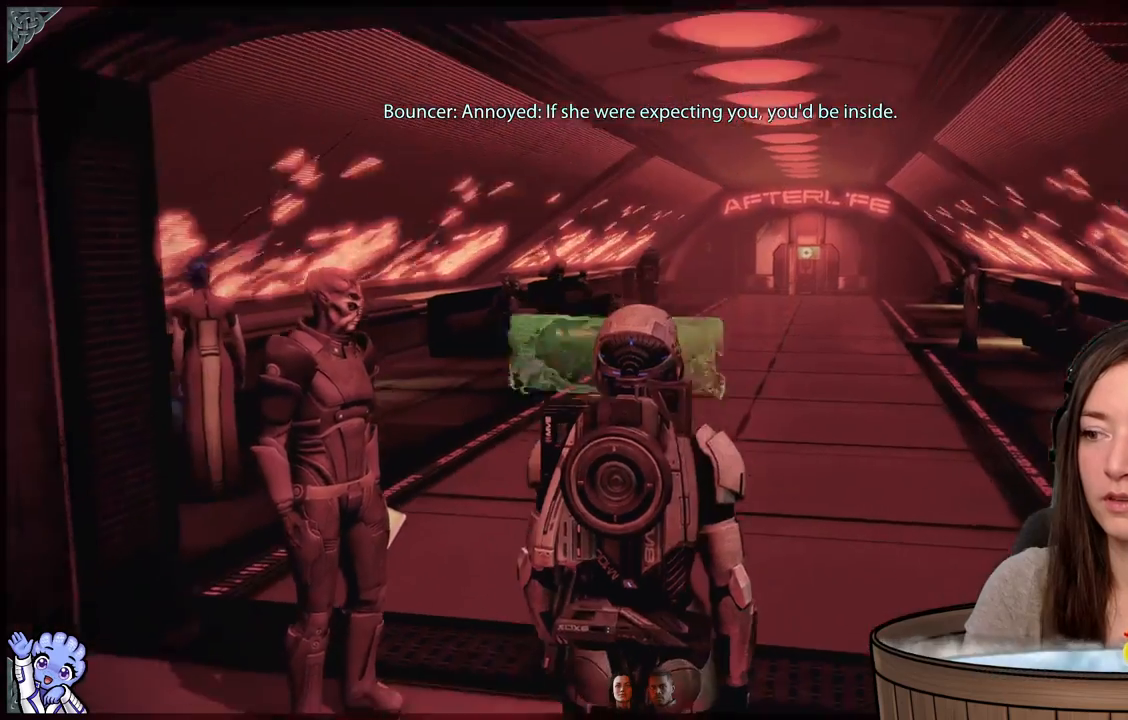
{"buttons": [], "left_stick": "up-right", "right_stick": "right", "events": [[167, "right_stick", "center"], [217, "left_stick", "up-right"], [417, "right_stick", "right"]]}
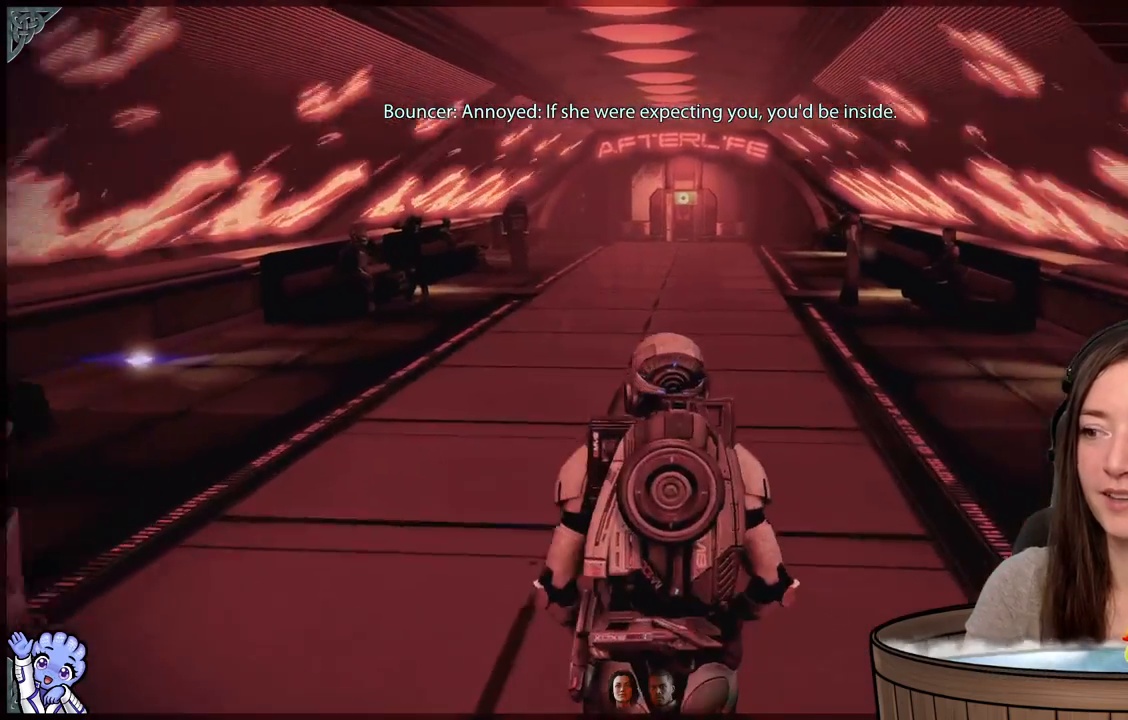
{"buttons": [], "left_stick": "up", "right_stick": "center", "events": [[17, "left_stick", "up"], [117, "right_stick", "center"]]}
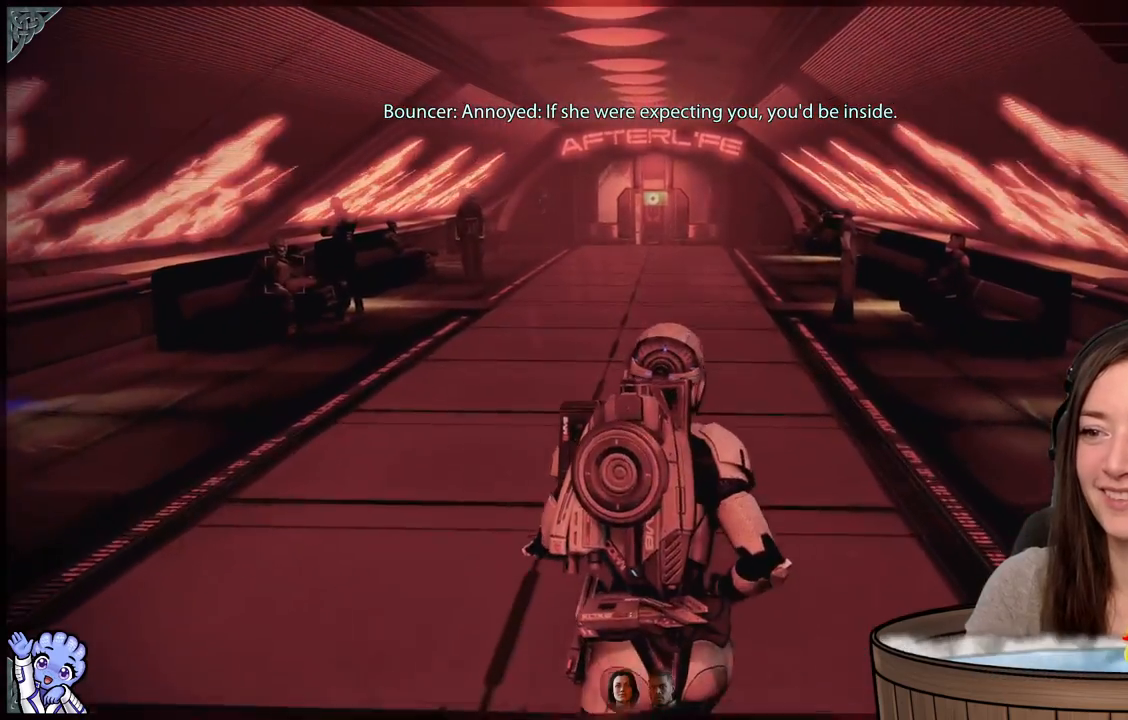
{"buttons": [], "left_stick": "up", "right_stick": "center", "events": [[117, "right_stick", "up-right"], [317, "right_stick", "center"]]}
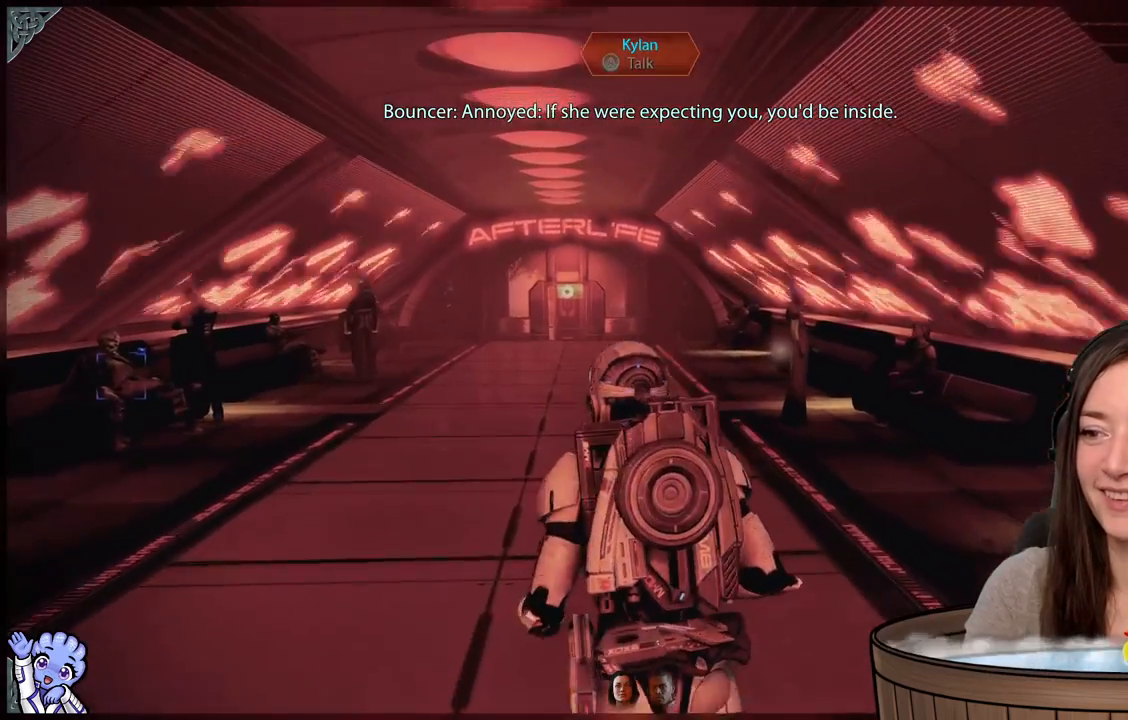
{"buttons": [], "left_stick": "up-left", "right_stick": "down-right", "events": [[17, "left_stick", "up-left"], [467, "right_stick", "down-right"]]}
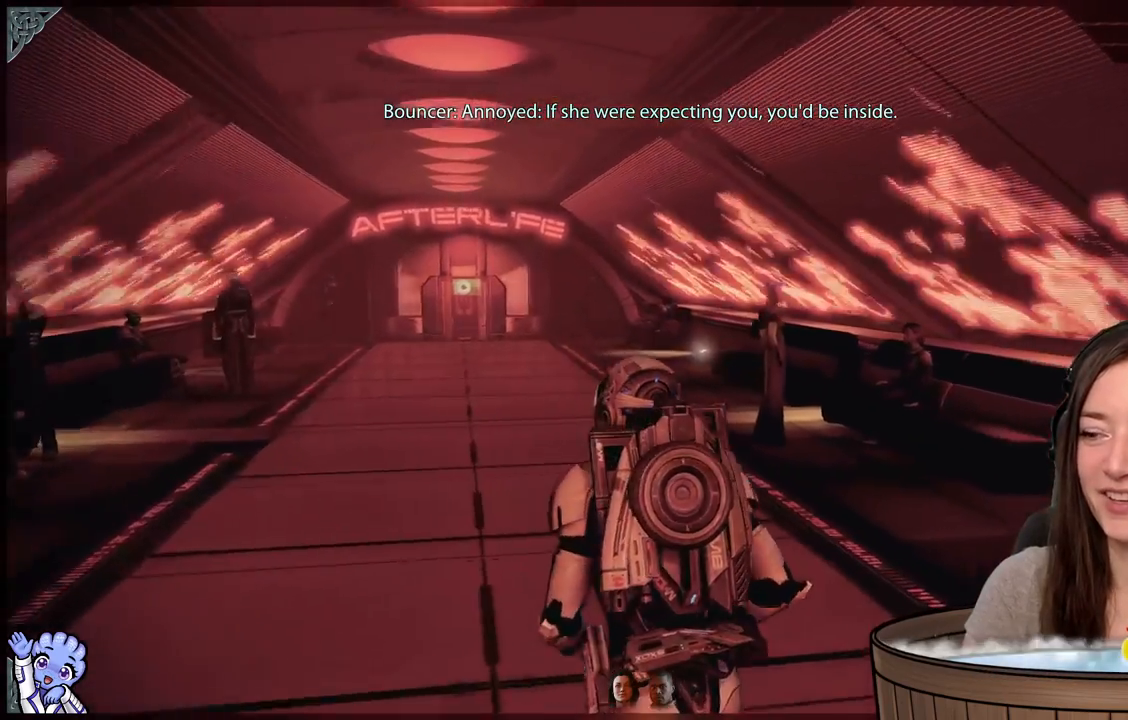
{"buttons": [], "left_stick": "up-left", "right_stick": "center", "events": [[367, "right_stick", "center"]]}
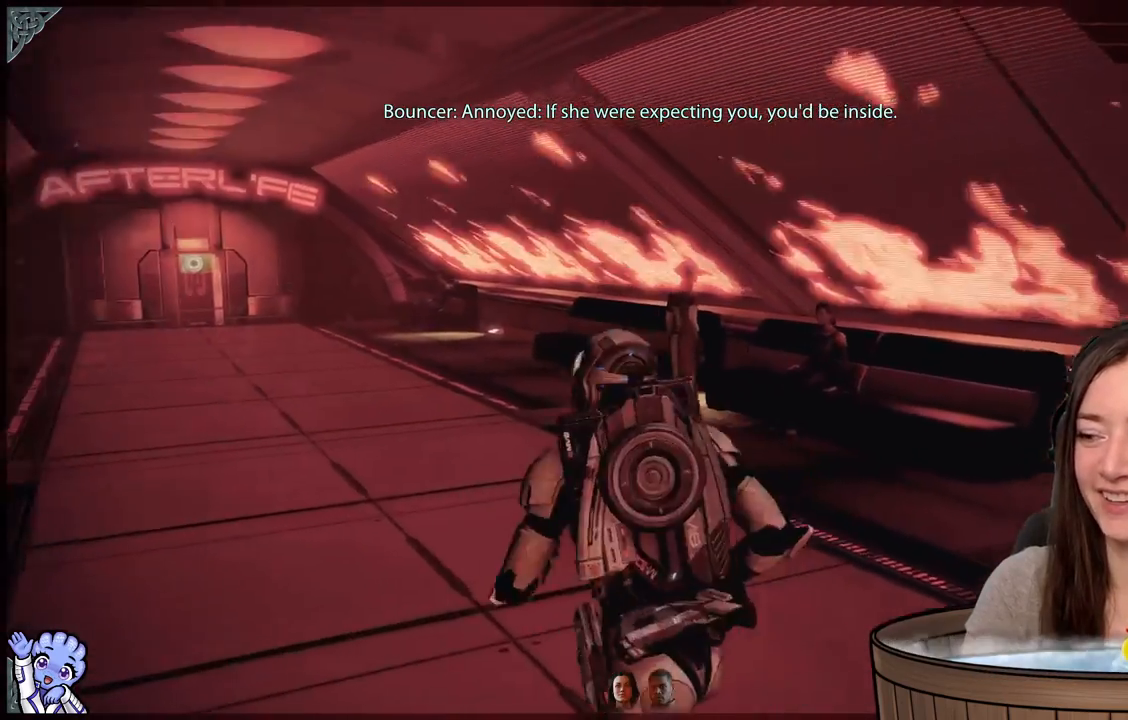
{"buttons": [], "left_stick": "up", "right_stick": "left", "events": [[17, "right_stick", "down-left"], [267, "left_stick", "up"], [417, "right_stick", "left"]]}
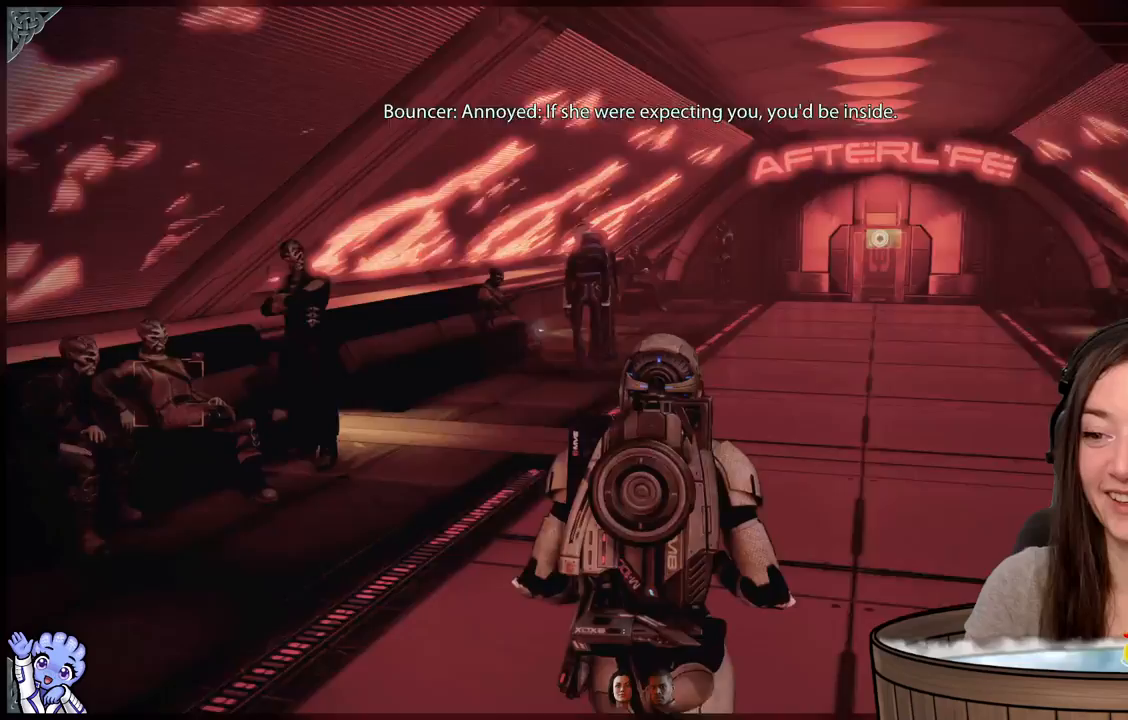
{"buttons": [], "left_stick": "up-right", "right_stick": "center", "events": [[267, "left_stick", "up-right"], [317, "right_stick", "center"]]}
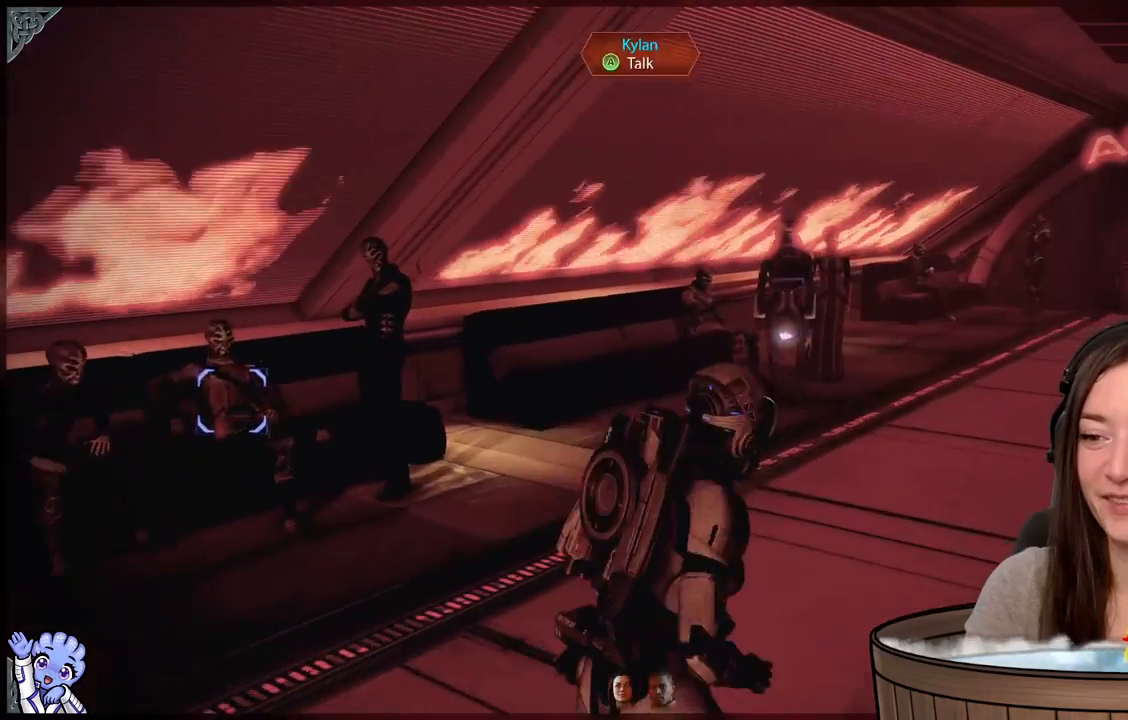
{"buttons": [], "left_stick": "up-right", "right_stick": "center", "events": []}
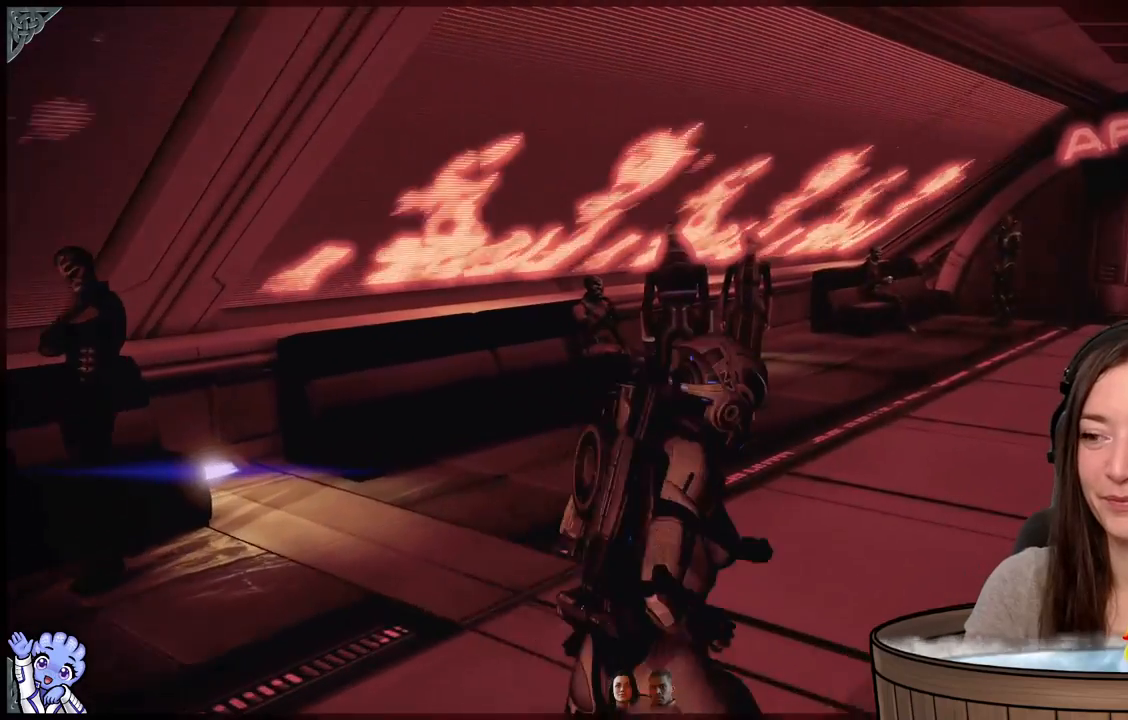
{"buttons": [], "left_stick": "up-left", "right_stick": "down-left", "events": [[67, "left_stick", "center"], [67, "right_stick", "down-left"], [117, "left_stick", "down-left"], [183, "left_stick", "left"], [450, "left_stick", "up-left"]]}
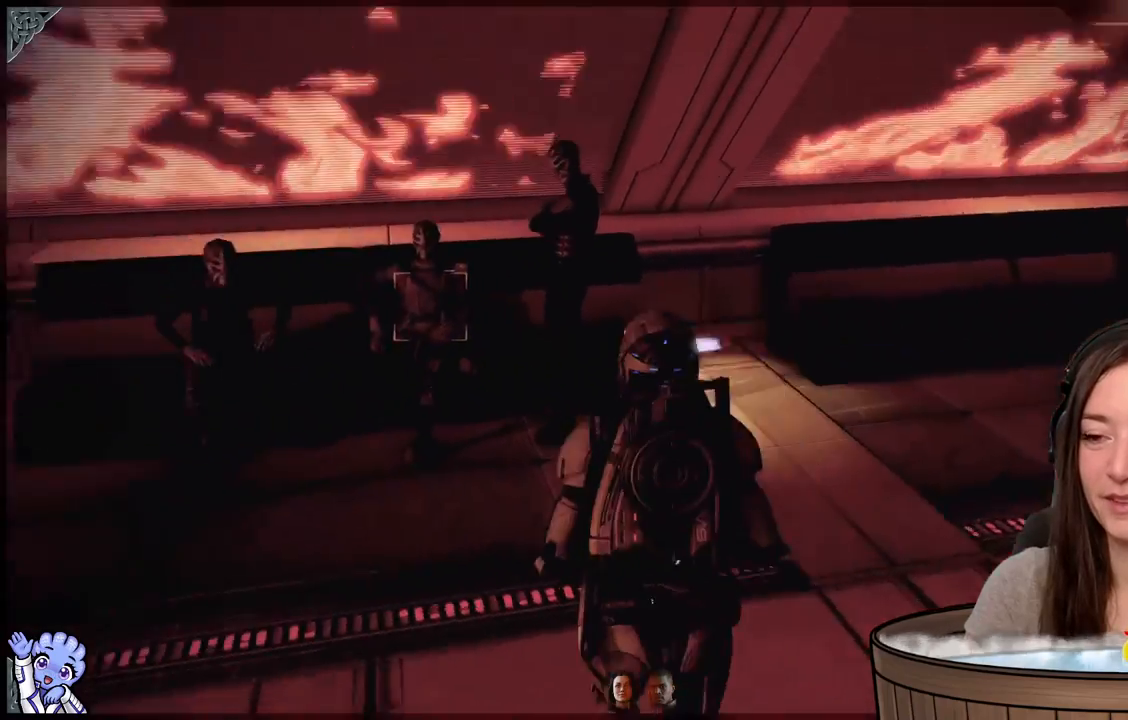
{"buttons": [], "left_stick": "center", "right_stick": "center", "events": [[167, "right_stick", "center"], [467, "left_stick", "center"]]}
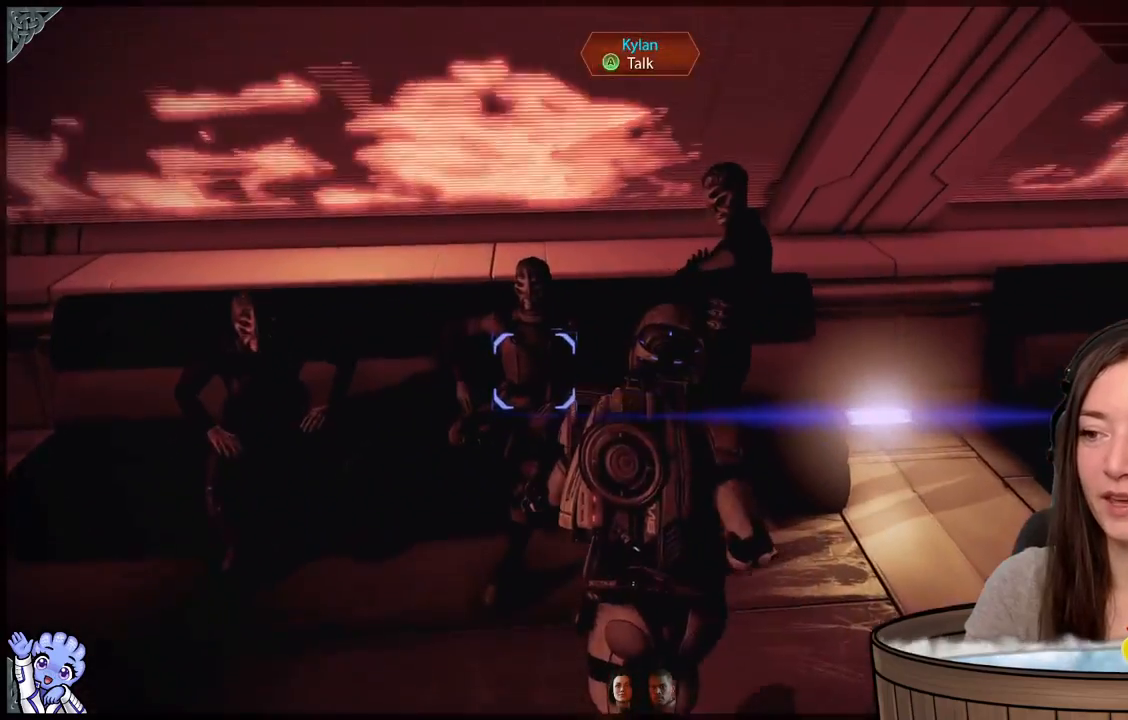
{"buttons": ["A"], "left_stick": "center", "right_stick": "center", "events": [[433, "A", "down"]]}
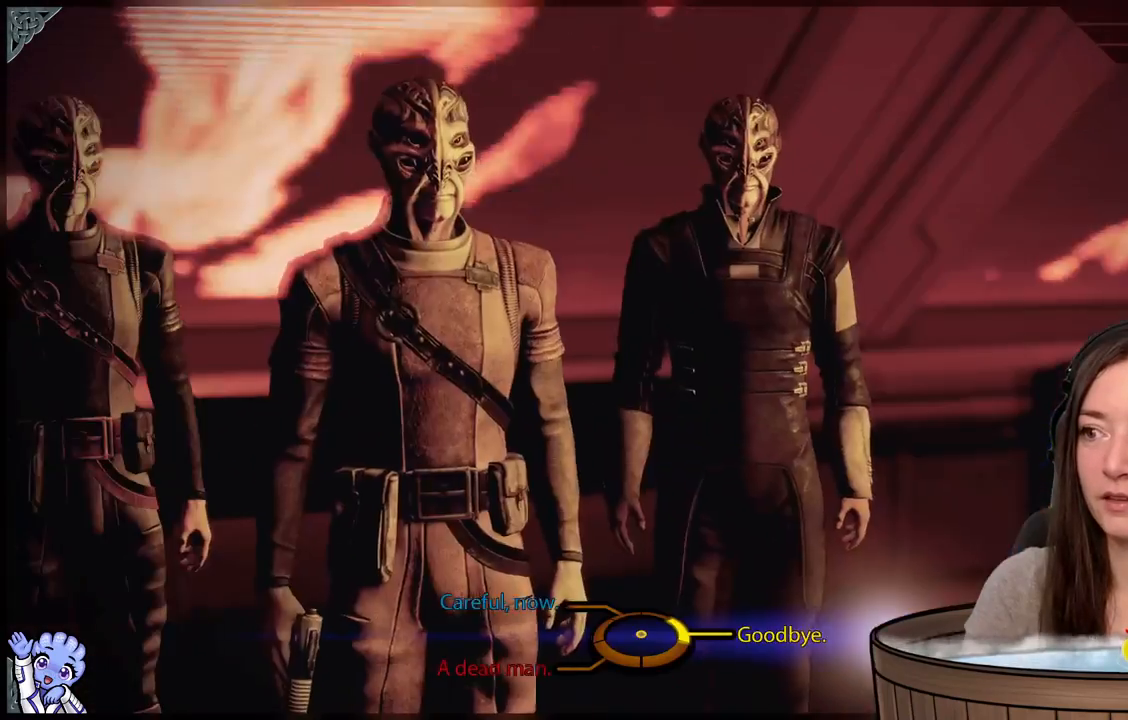
{"buttons": [], "left_stick": "center", "right_stick": "center", "events": [[33, "A", "up"]]}
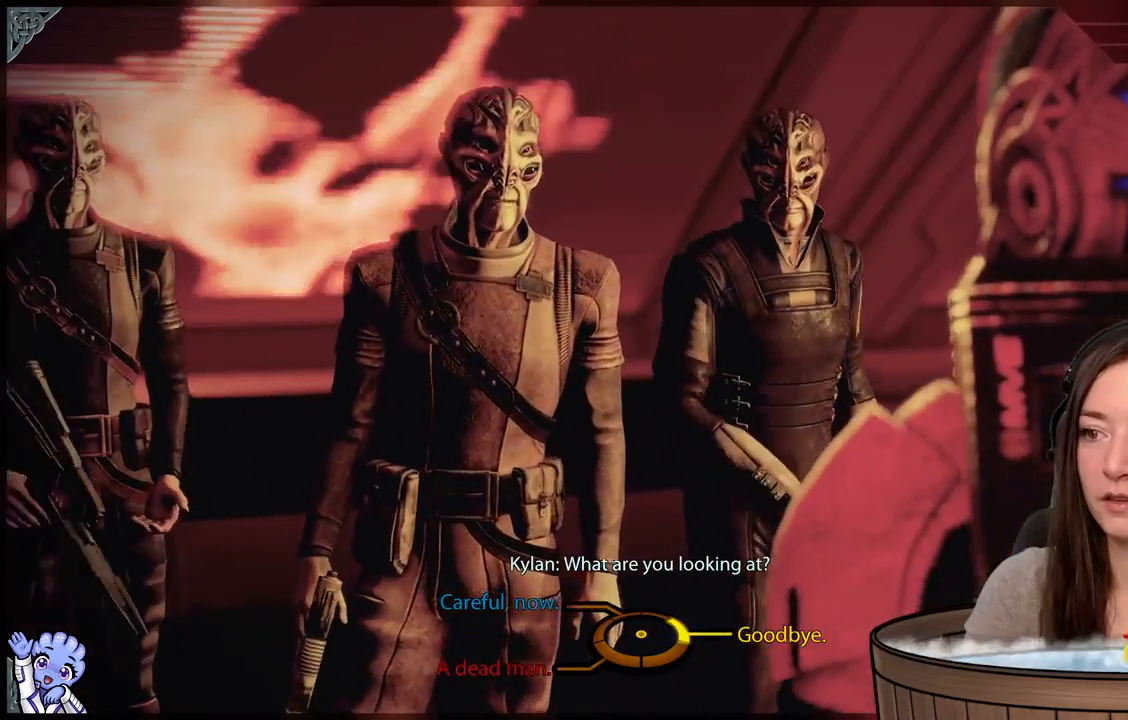
{"buttons": [], "left_stick": "center", "right_stick": "center", "events": []}
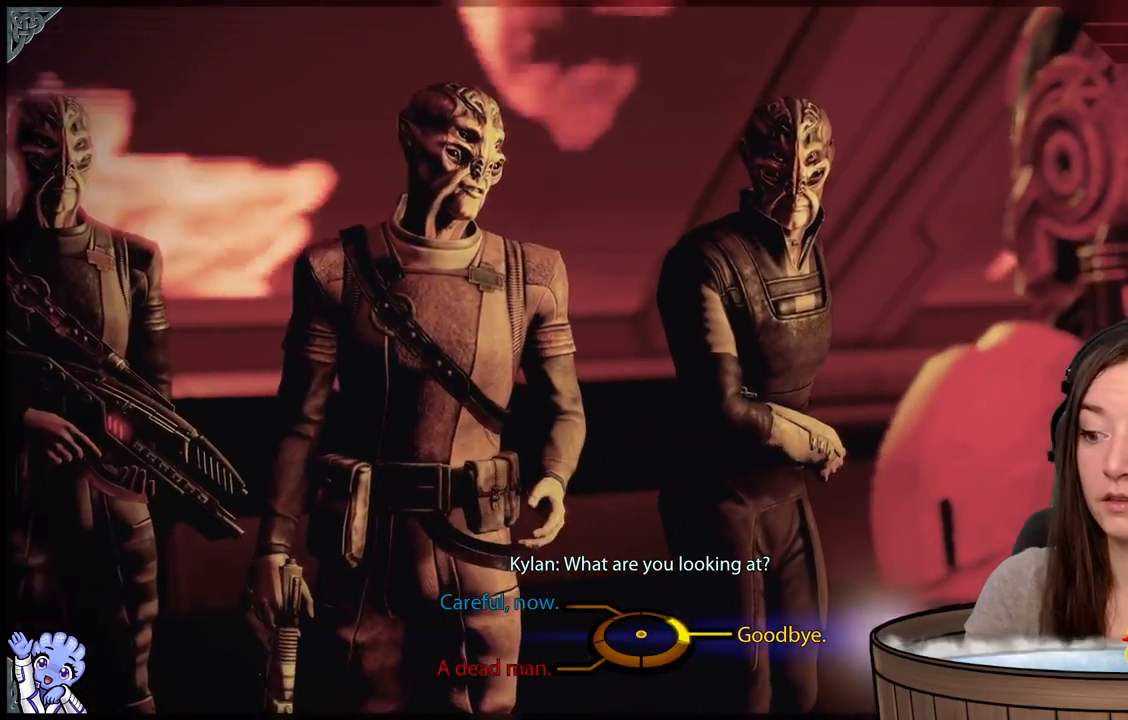
{"buttons": [], "left_stick": "center", "right_stick": "center", "events": []}
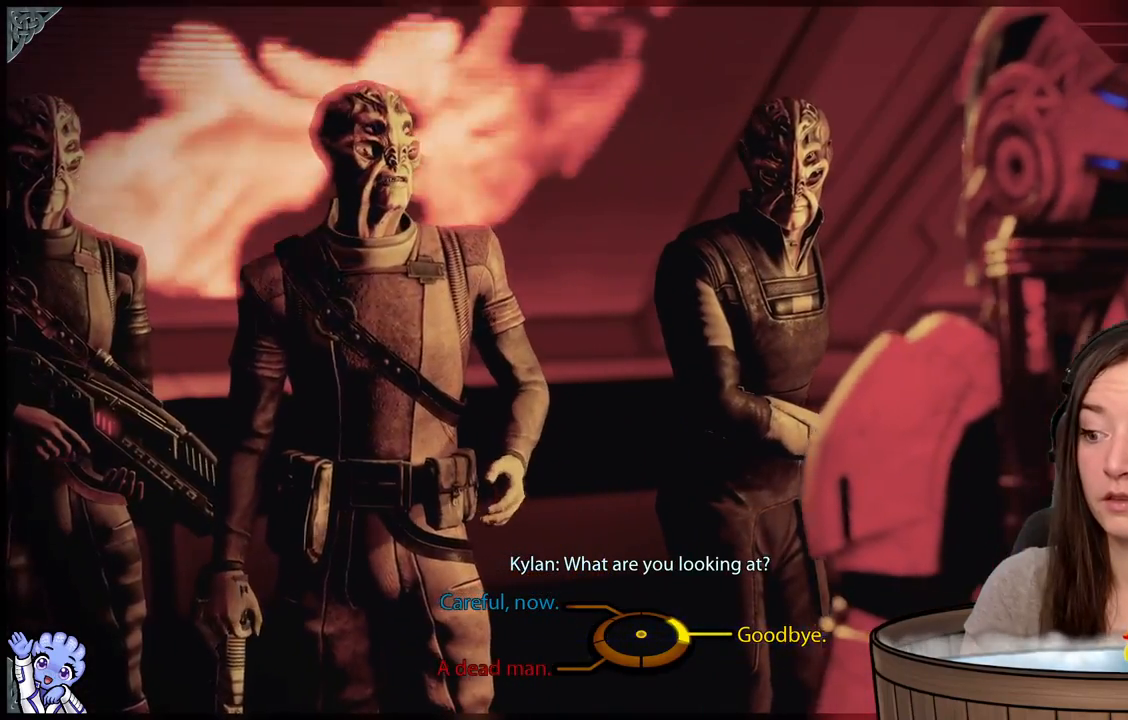
{"buttons": [], "left_stick": "center", "right_stick": "center", "events": []}
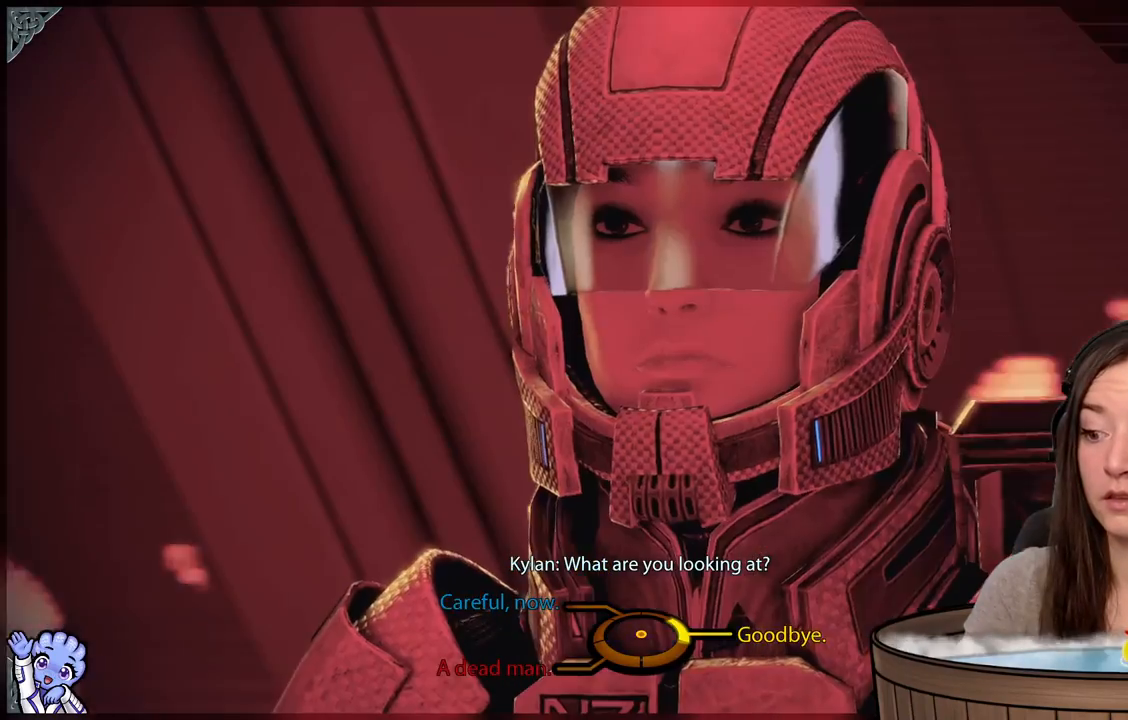
{"buttons": [], "left_stick": "left", "right_stick": "center", "events": [[417, "left_stick", "left"]]}
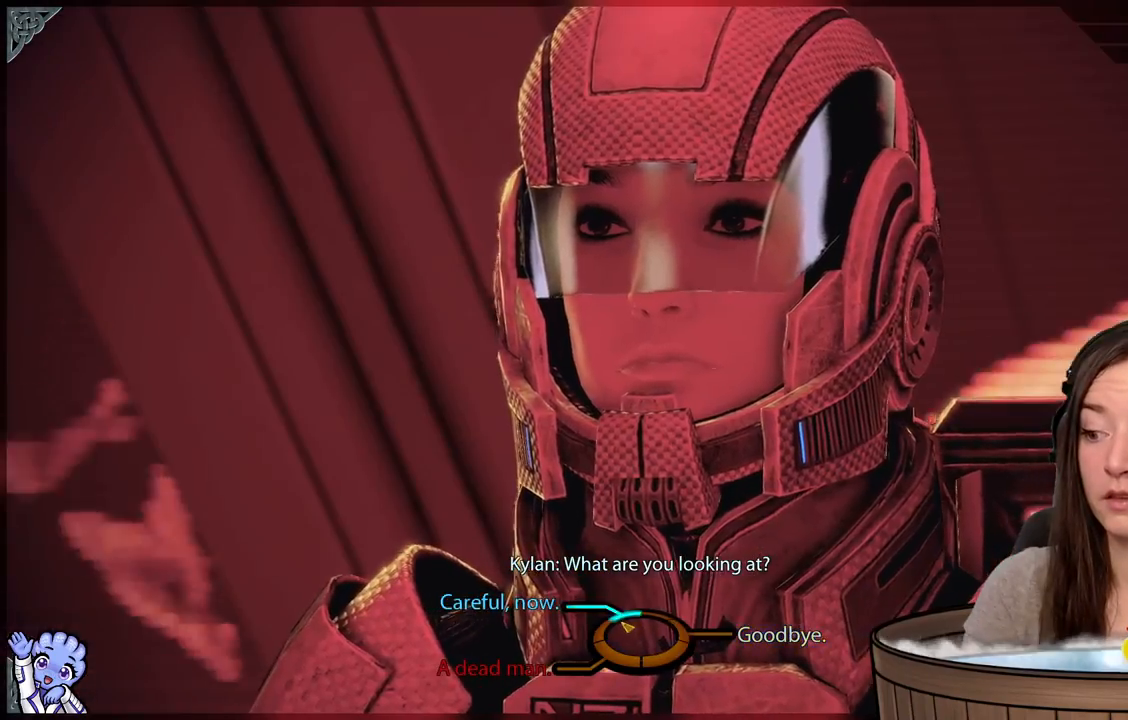
{"buttons": [], "left_stick": "left", "right_stick": "center"}
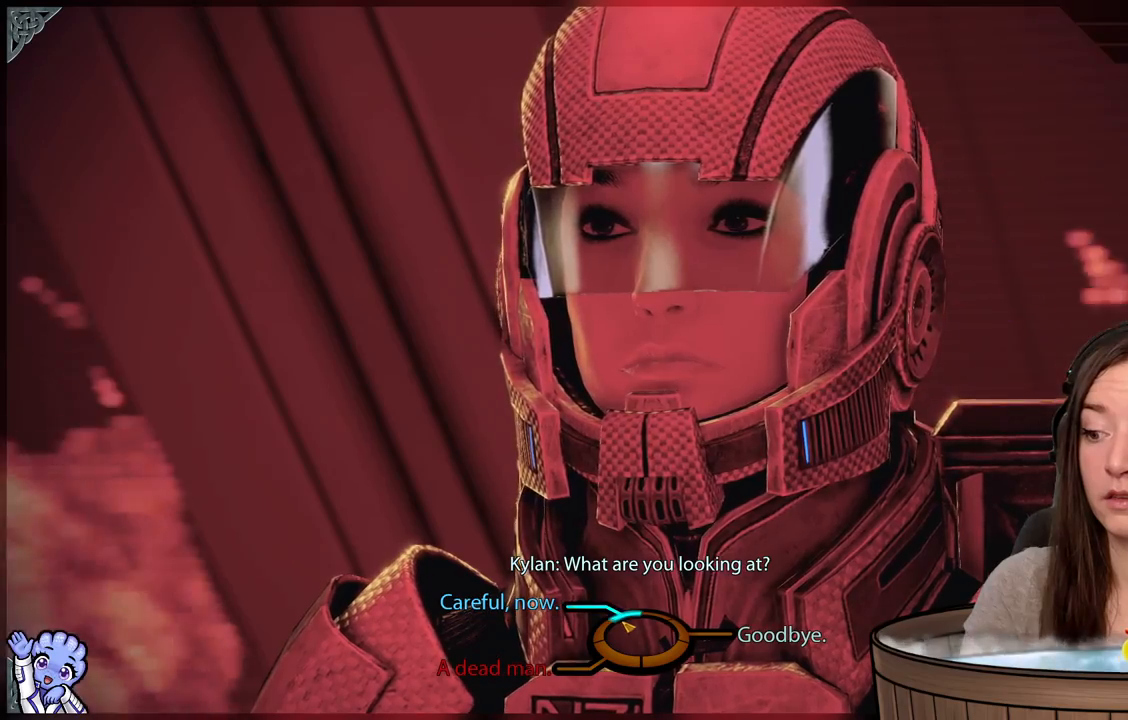
{"buttons": [], "left_stick": "center", "right_stick": "center", "events": [[167, "A", "down"], [267, "A", "up"], [483, "left_stick", "center"]]}